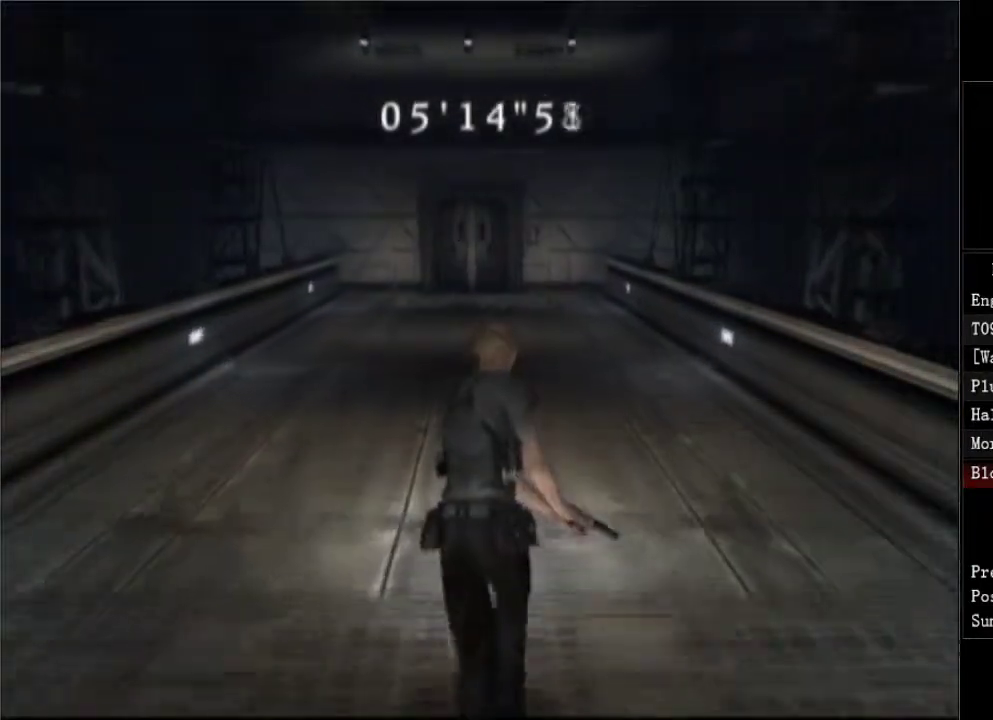
Gameplay with a controller (Xbox layout); each line is a JSON object with the inputs held at the frame after it. "events" lists button and stick changes between this image and that frame as [ms after this image, input, new state], when the widget could be followed in between. Not read: left_stick.
{"buttons": ["DPAD_UP"], "right_stick": "center", "events": []}
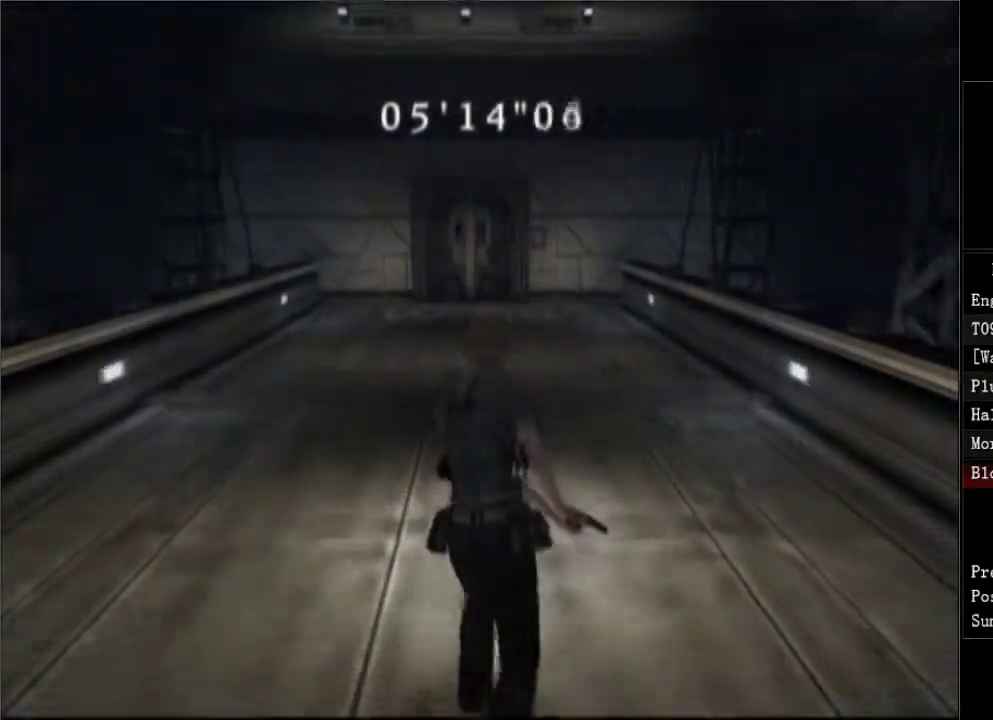
{"buttons": ["DPAD_UP"], "right_stick": "center", "events": []}
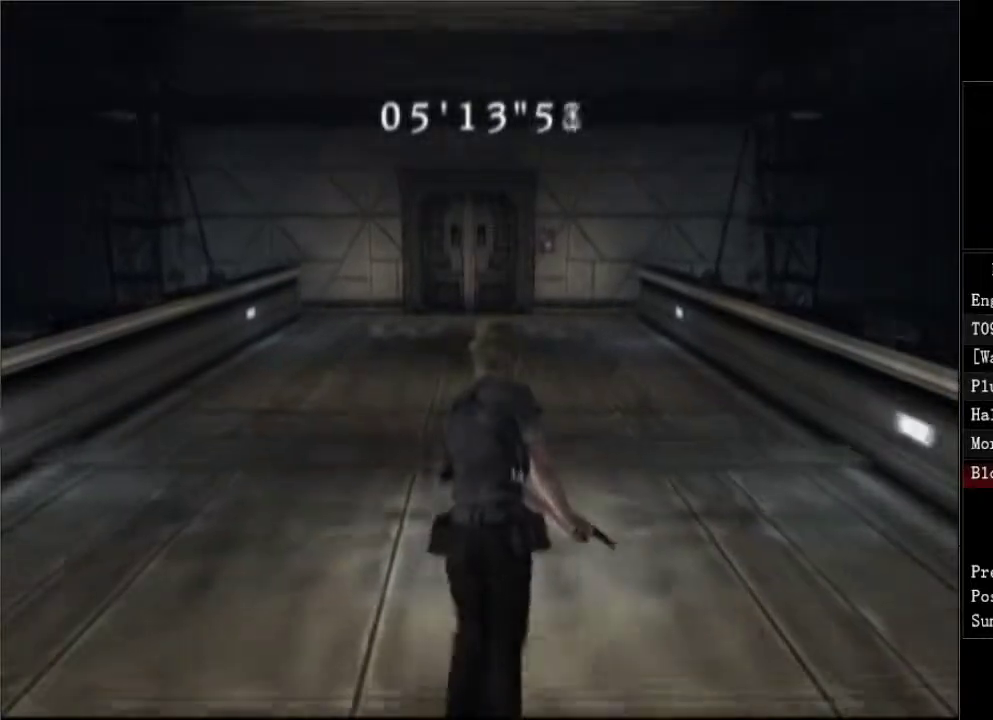
{"buttons": ["DPAD_UP"], "right_stick": "center", "events": []}
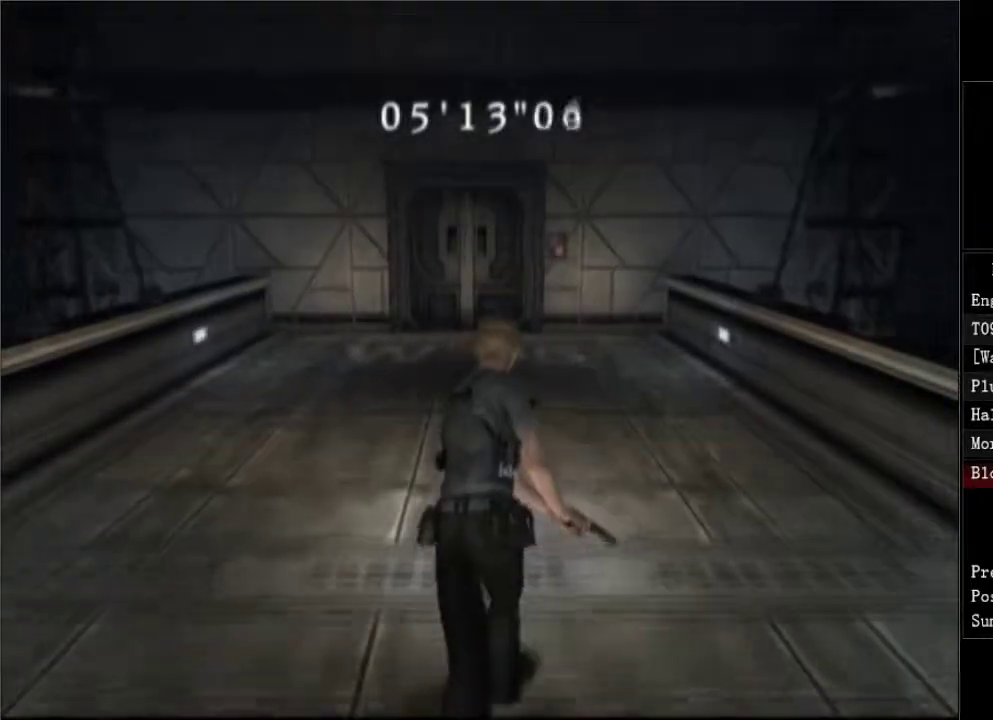
{"buttons": ["DPAD_UP"], "right_stick": "center", "events": []}
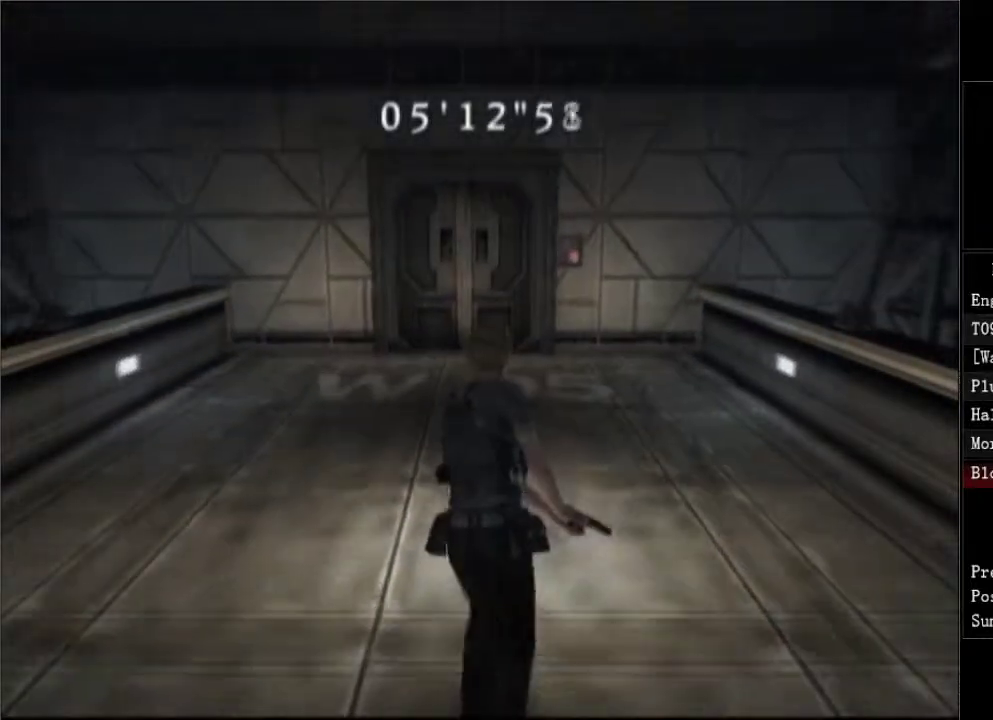
{"buttons": ["DPAD_UP"], "right_stick": "center", "events": []}
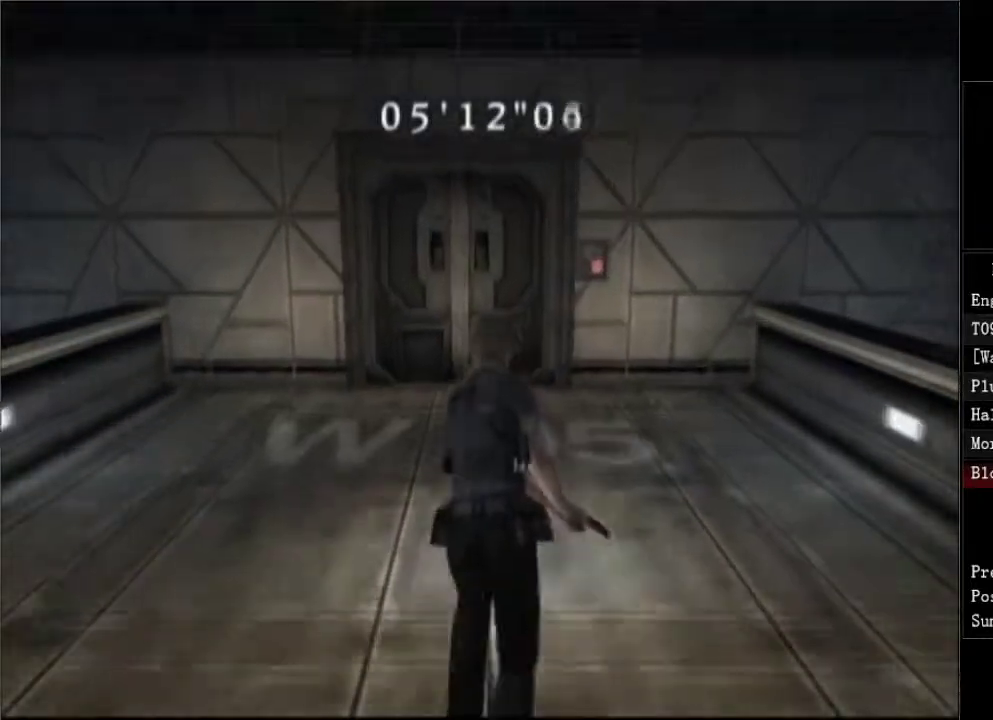
{"buttons": ["DPAD_UP"], "right_stick": "center", "events": []}
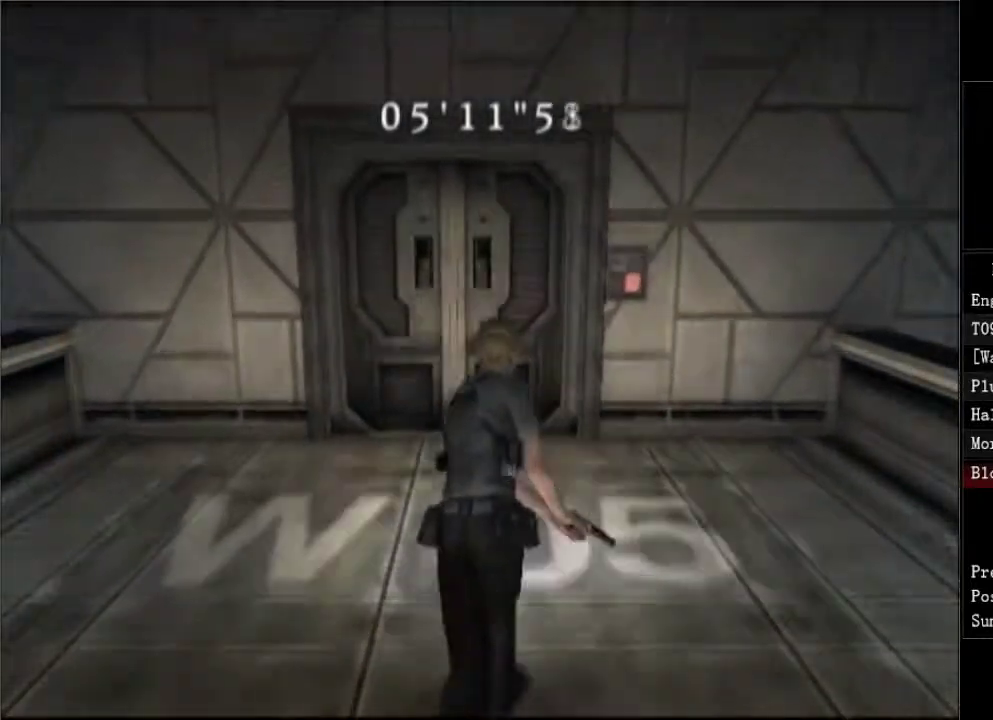
{"buttons": ["DPAD_UP"], "right_stick": "center", "events": [[233, "A", "down"], [300, "A", "up"], [333, "A", "down"], [400, "A", "up"], [433, "A", "down"], [483, "A", "up"]]}
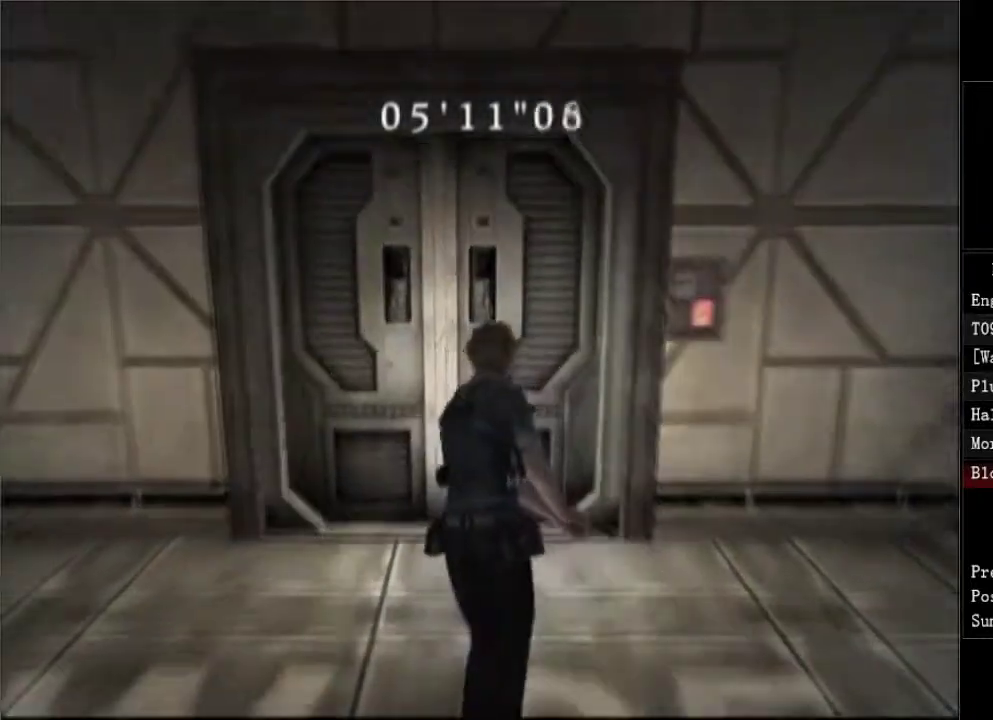
{"buttons": ["A", "DPAD_UP"], "right_stick": "center", "events": [[33, "A", "down"], [83, "A", "up"], [133, "A", "down"], [183, "A", "up"], [233, "A", "down"], [267, "A", "up"], [333, "A", "down"]]}
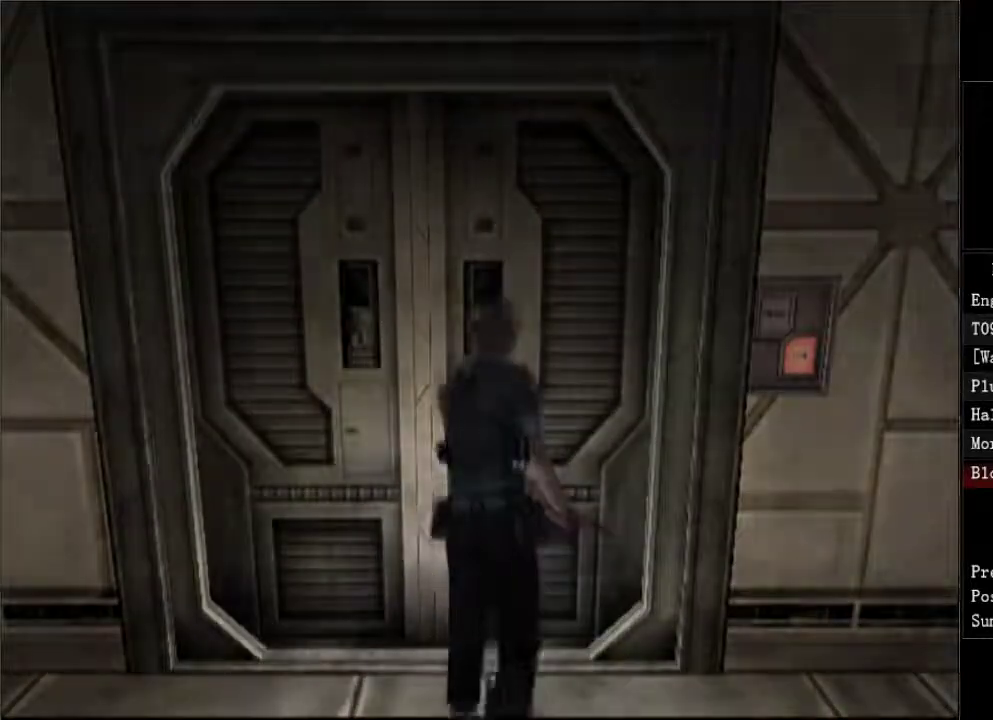
{"buttons": [], "right_stick": "center", "events": [[50, "DPAD_UP", "up"], [100, "A", "up"], [150, "A", "down"], [183, "A", "up"], [233, "A", "down"], [300, "A", "up"], [333, "A", "down"], [400, "A", "up"], [433, "A", "down"], [483, "A", "up"]]}
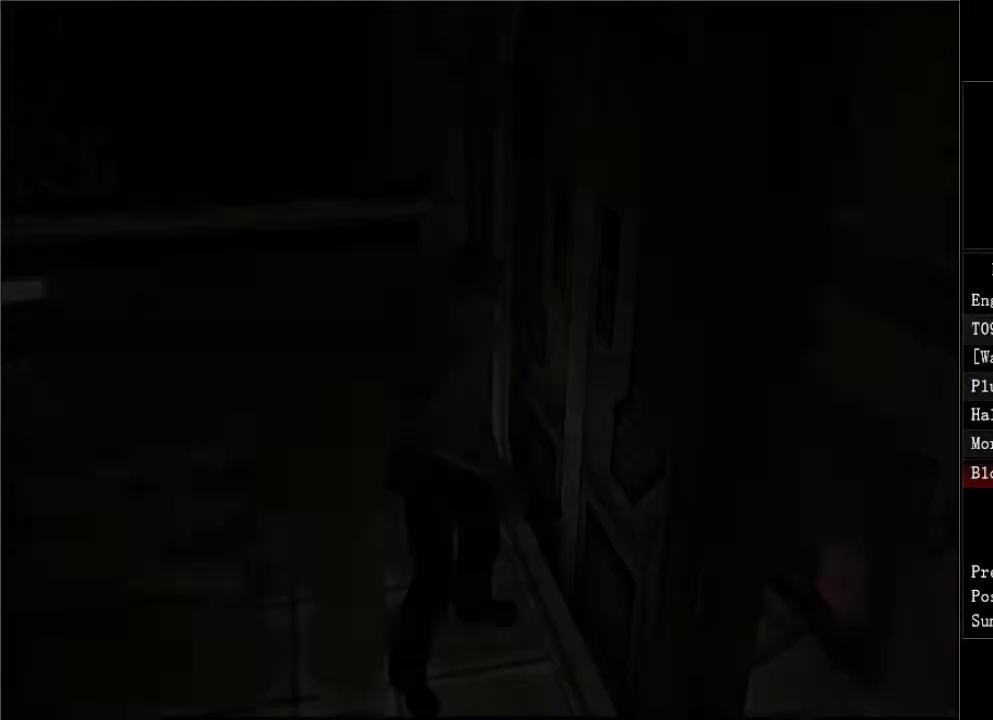
{"buttons": ["A"], "right_stick": "center", "events": [[33, "A", "down"], [83, "A", "up"], [150, "A", "down"], [400, "A", "up"], [467, "A", "down"]]}
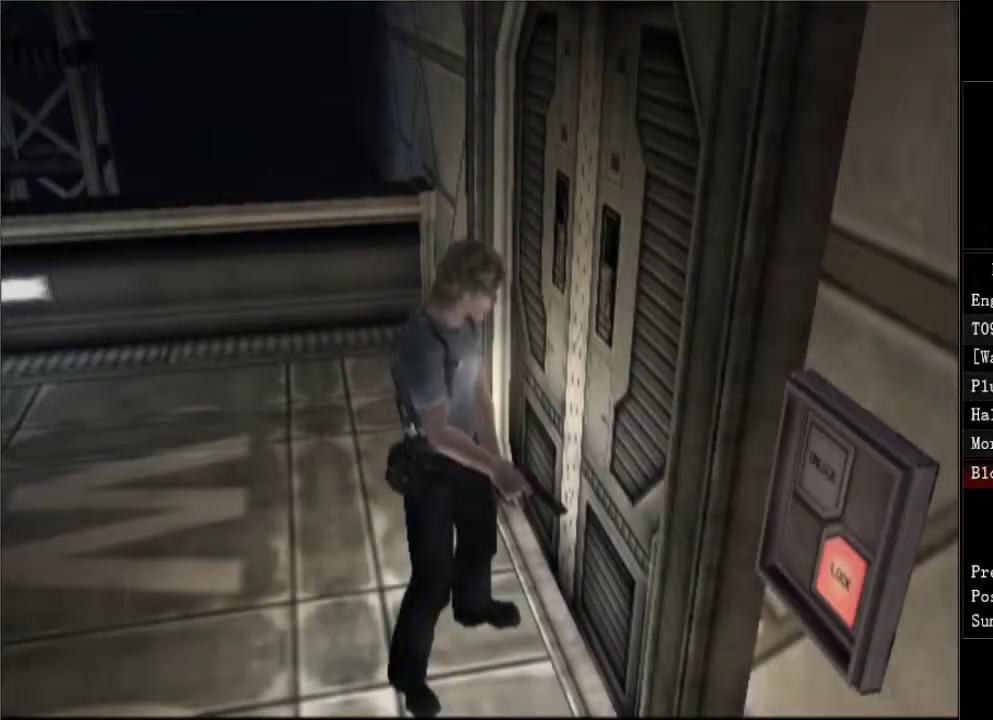
{"buttons": [], "right_stick": "center", "events": [[17, "A", "up"], [67, "A", "down"], [133, "A", "up"], [183, "A", "down"], [233, "A", "up"], [283, "A", "down"], [350, "A", "up"], [400, "A", "down"], [450, "A", "up"]]}
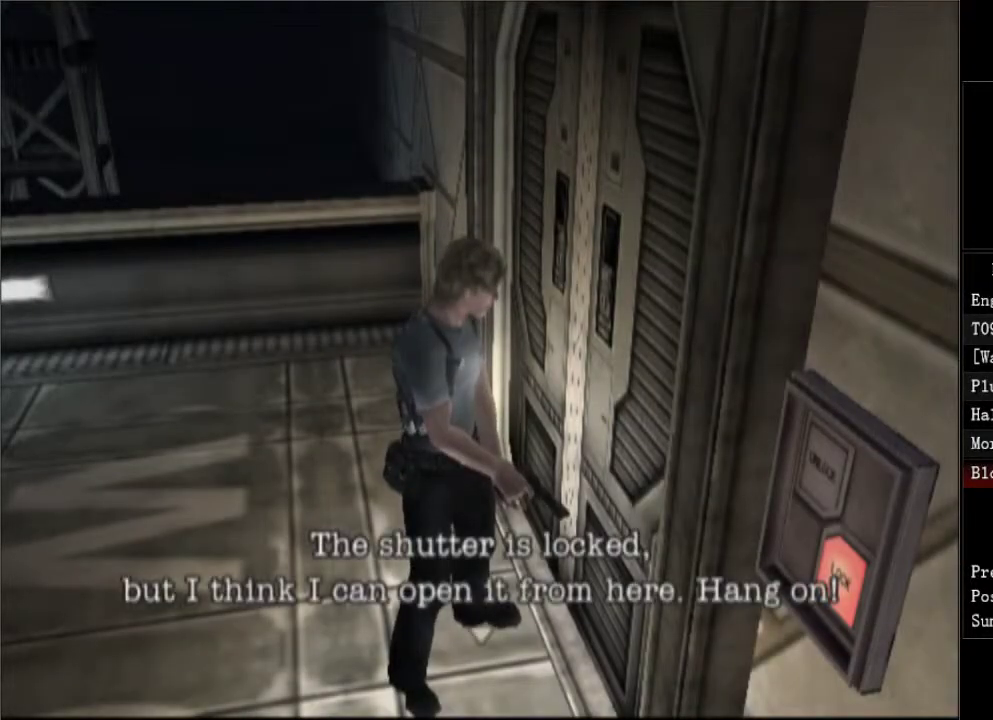
{"buttons": ["A"], "right_stick": "center", "events": [[17, "A", "down"], [67, "A", "up"], [133, "A", "down"], [183, "A", "up"], [250, "A", "down"], [283, "A", "up"], [350, "A", "down"], [400, "A", "up"], [467, "A", "down"]]}
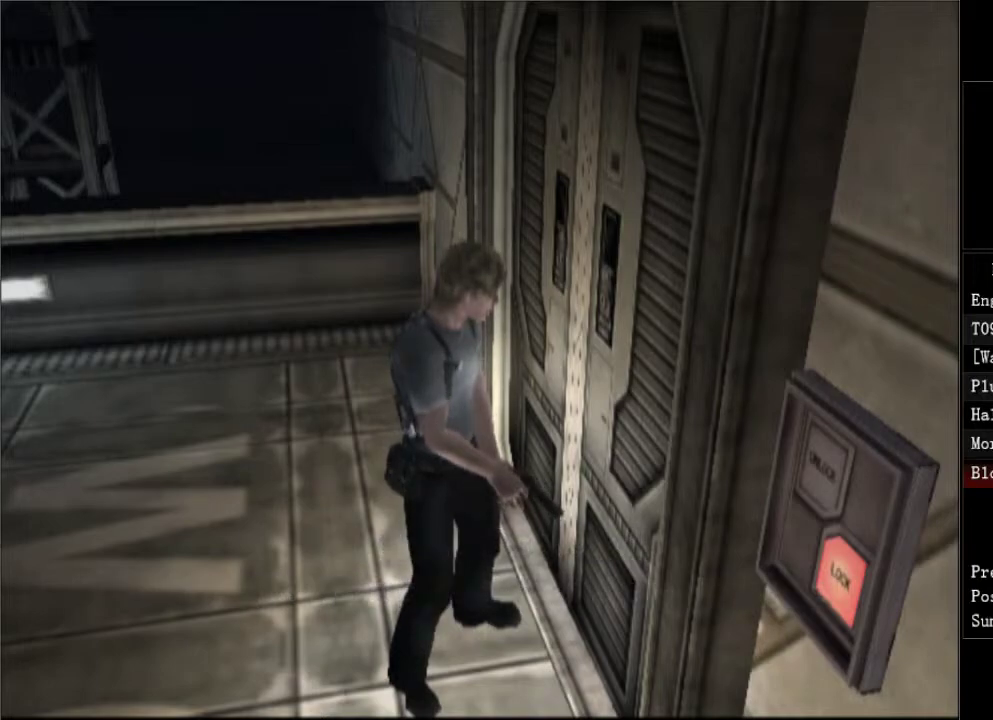
{"buttons": [], "right_stick": "center", "events": [[17, "A", "up"]]}
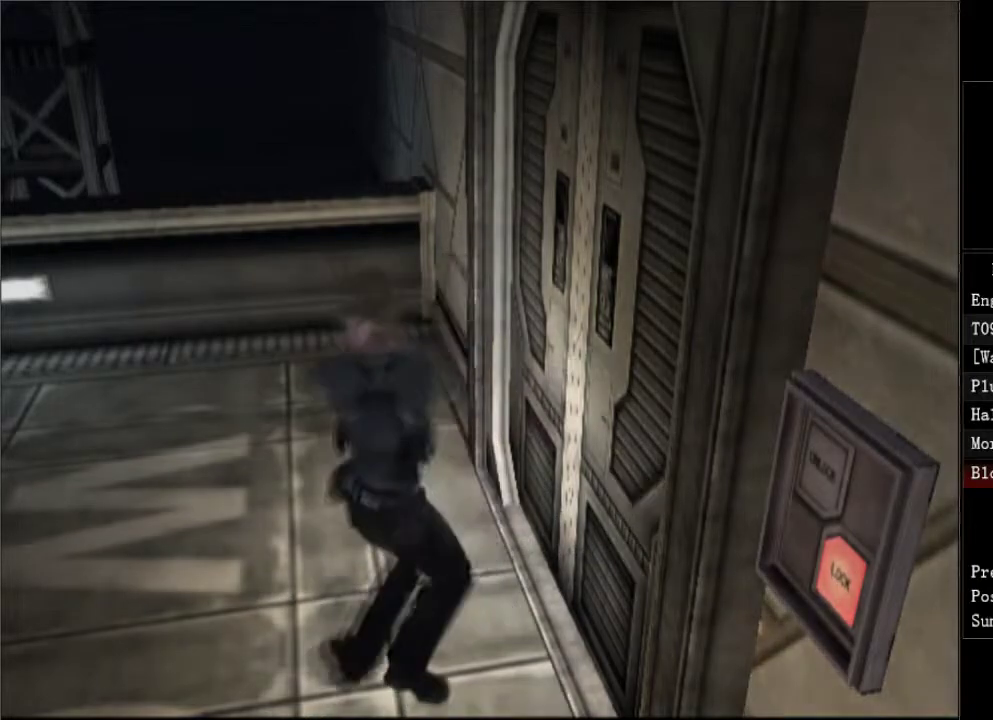
{"buttons": [], "right_stick": "center", "events": []}
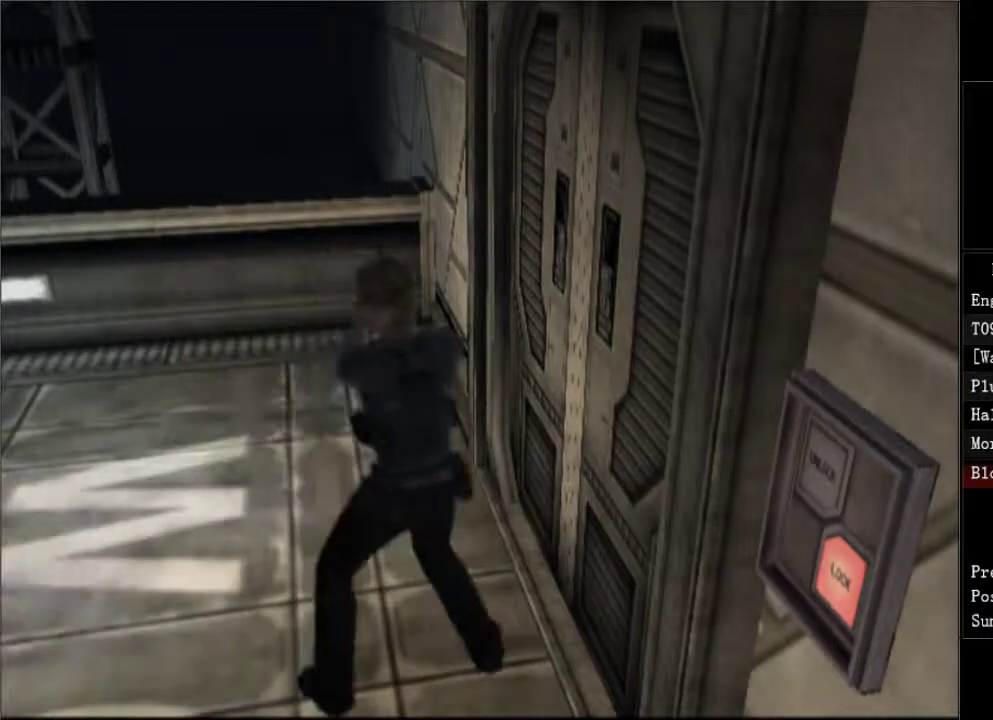
{"buttons": [], "right_stick": "center", "events": []}
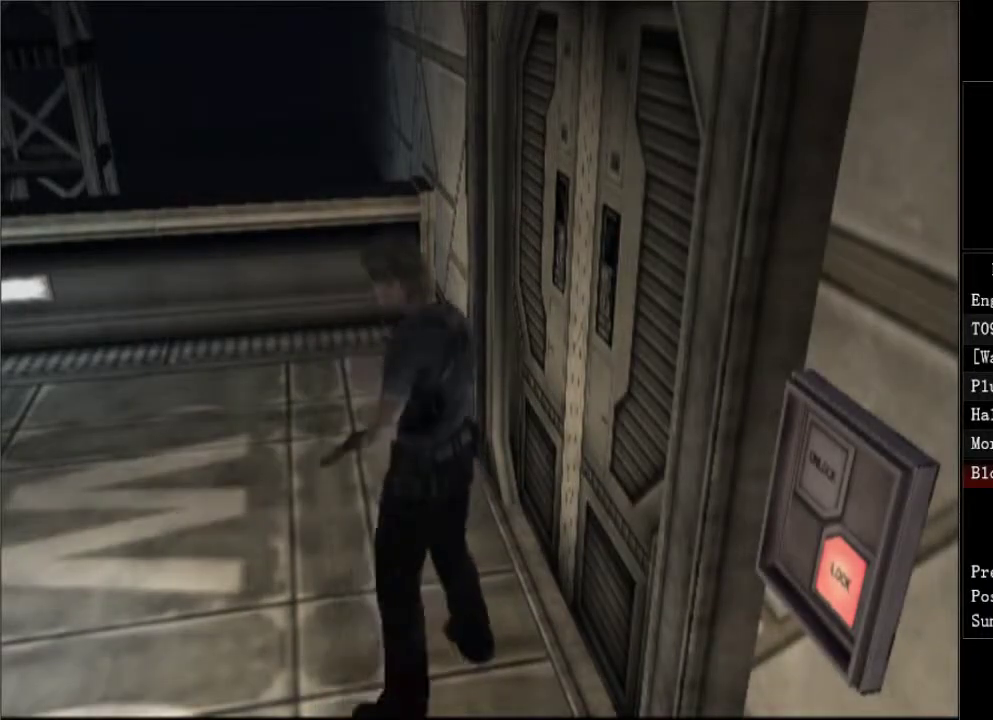
{"buttons": [], "right_stick": "center", "events": []}
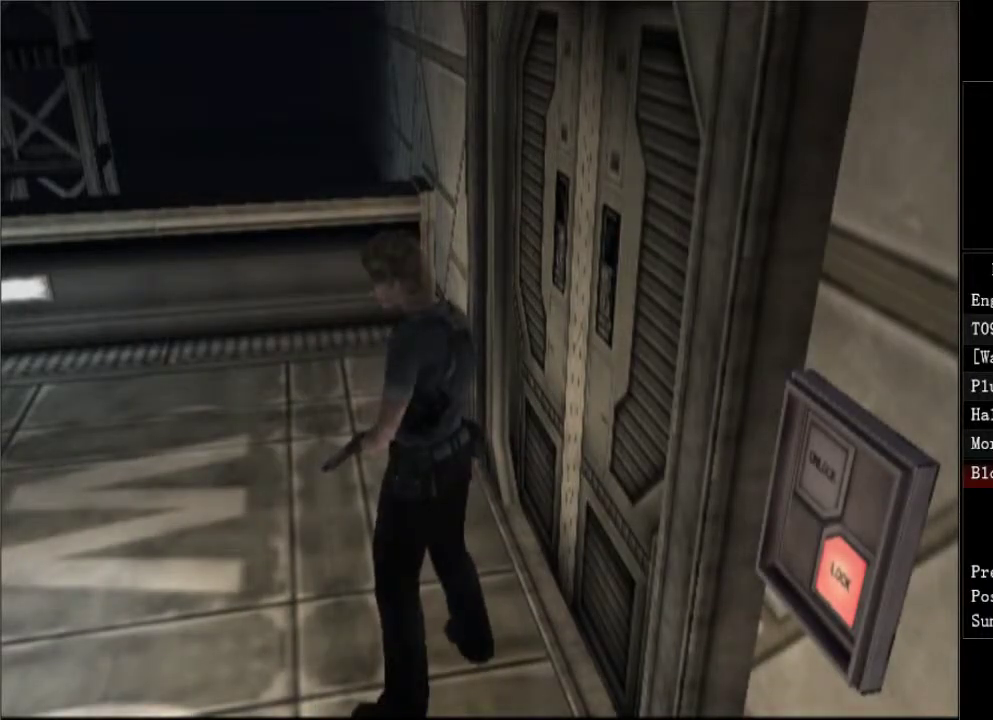
{"buttons": [], "right_stick": "center", "events": []}
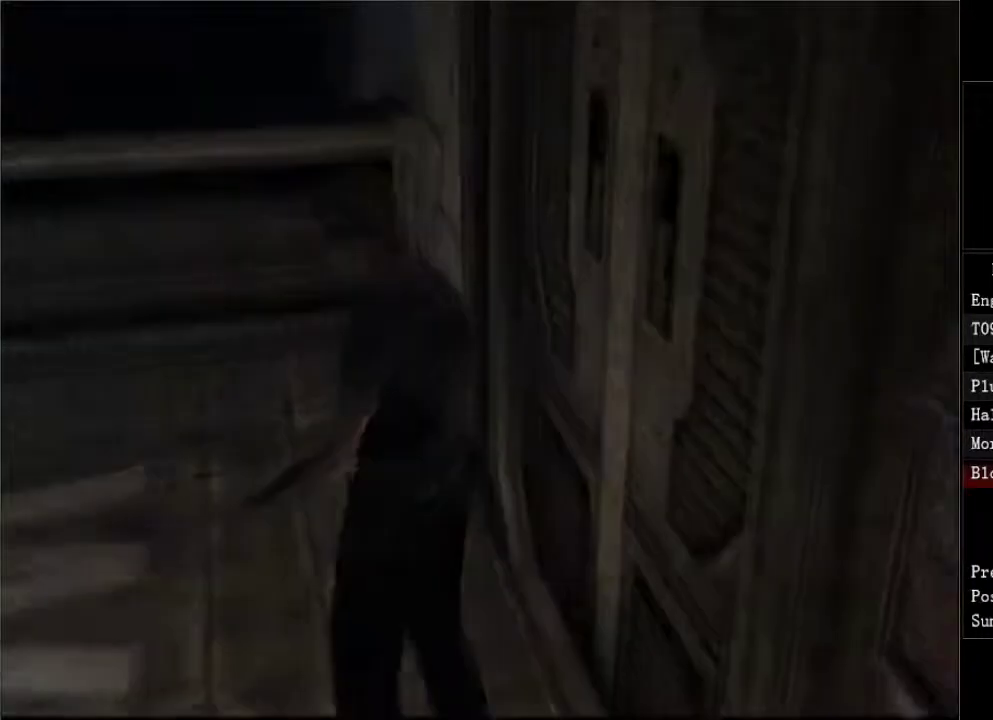
{"buttons": ["R1"], "right_stick": "center", "events": [[433, "R1", "down"]]}
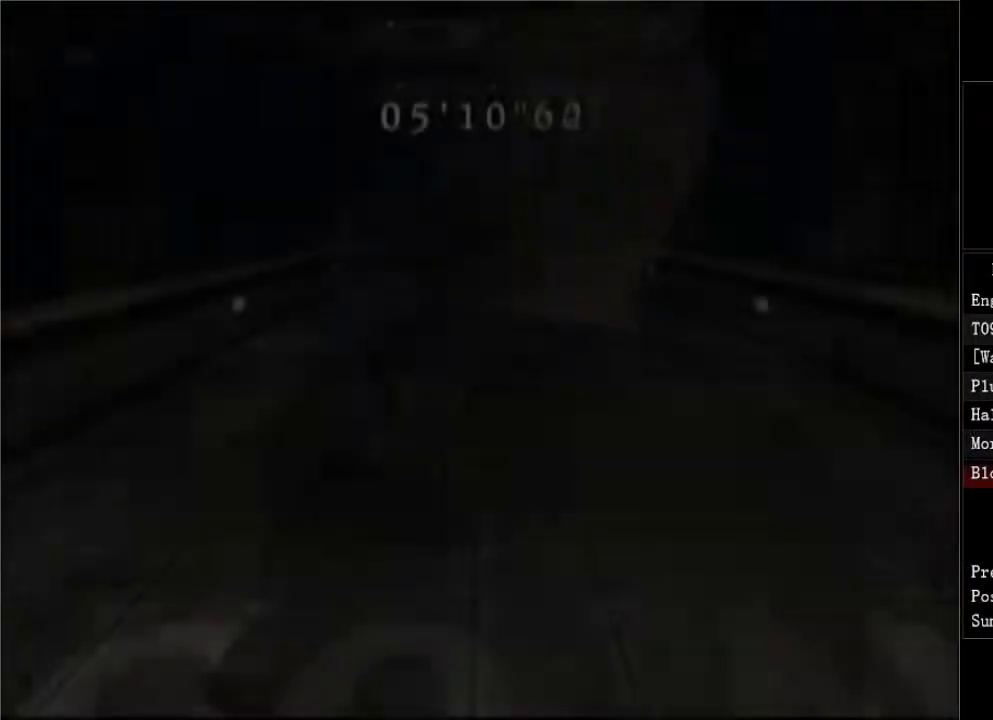
{"buttons": [], "right_stick": "center", "events": [[33, "R1", "up"]]}
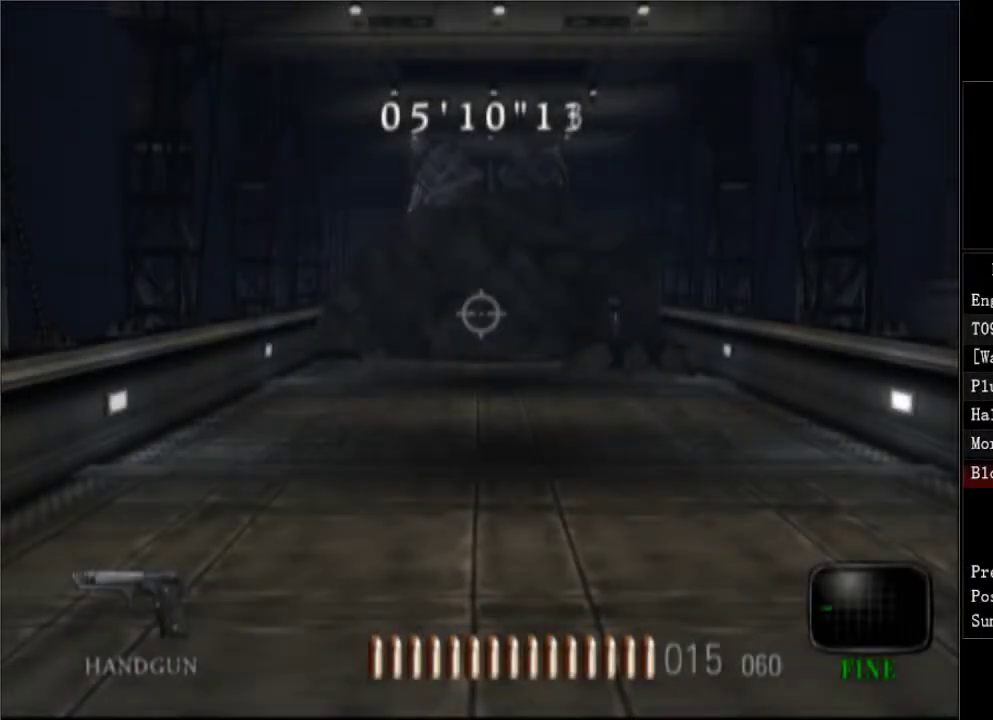
{"buttons": [], "right_stick": "center", "events": [[400, "right_stick", "left"], [467, "right_stick", "center"]]}
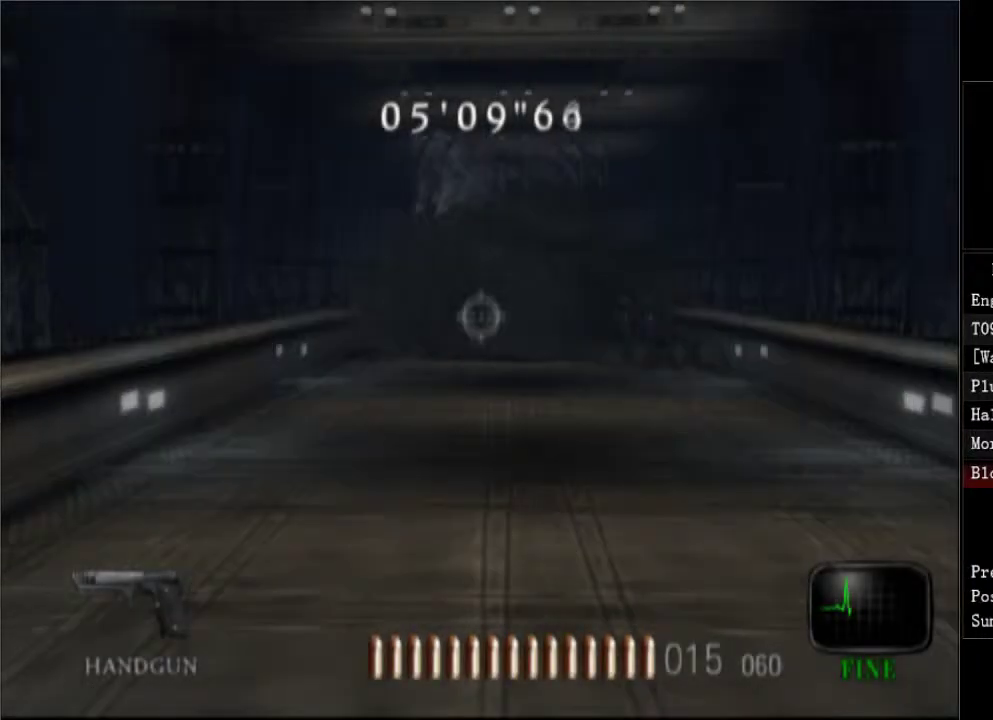
{"buttons": ["R1"], "right_stick": "center", "events": [[483, "R1", "down"]]}
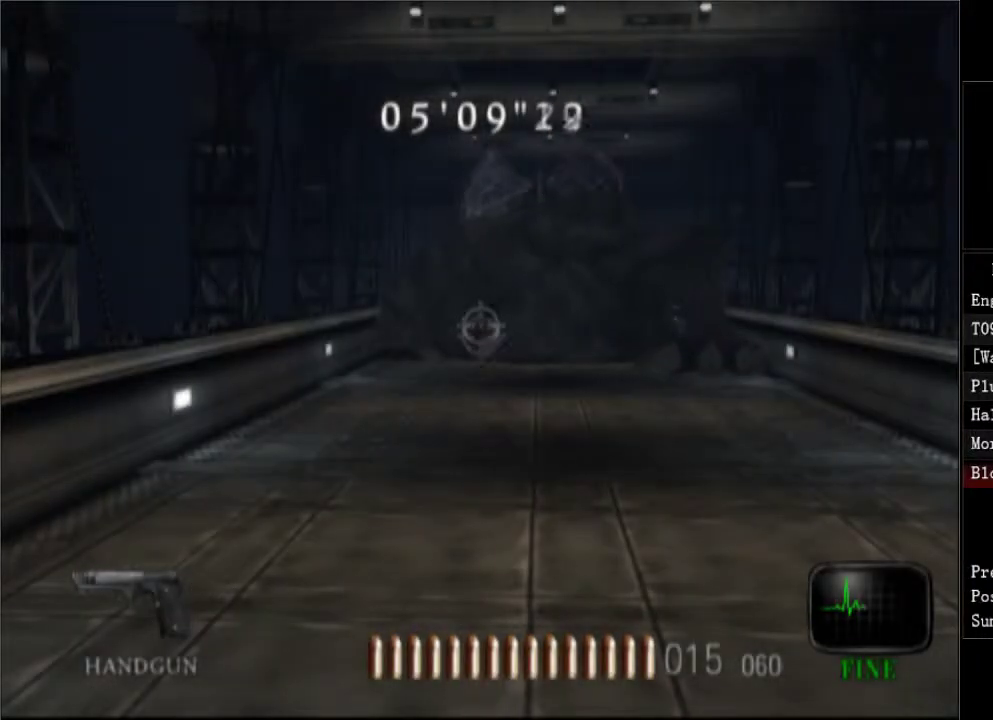
{"buttons": [], "right_stick": "center", "events": [[83, "R1", "up"], [133, "R1", "down"], [217, "R1", "up"], [267, "R1", "down"], [317, "DPAD_LEFT", "down"], [350, "R1", "up"], [400, "DPAD_LEFT", "up"], [400, "R1", "down"], [500, "R1", "up"]]}
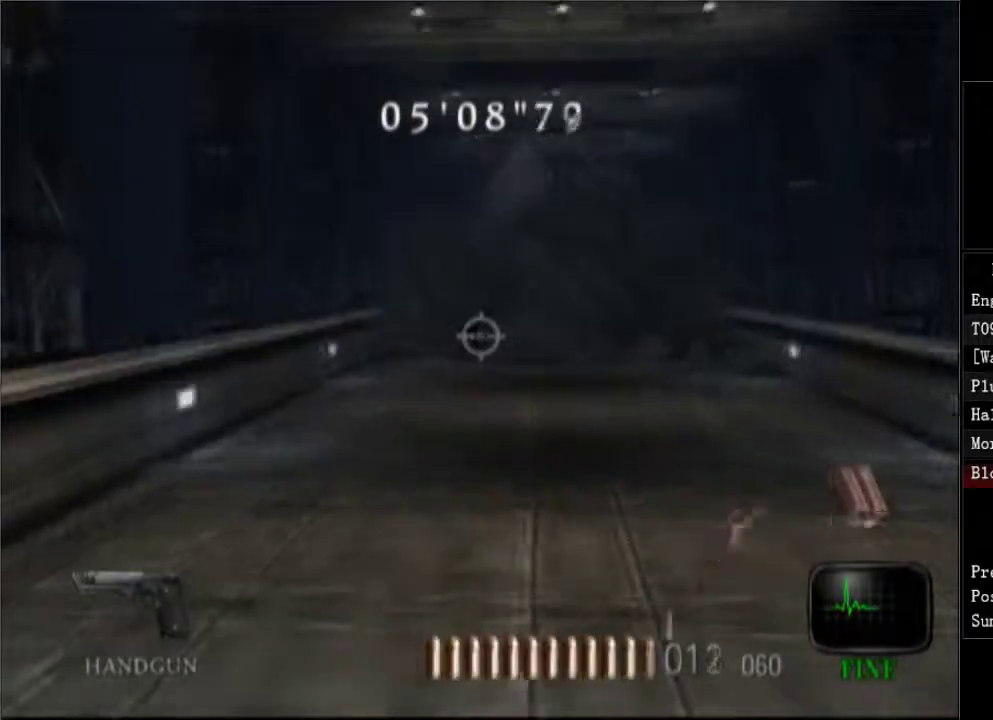
{"buttons": ["R1", "DPAD_RIGHT"], "right_stick": "center", "events": [[33, "R1", "down"], [117, "R1", "up"], [167, "R1", "down"], [250, "R1", "up"], [300, "R1", "down"], [383, "R1", "up"], [433, "R1", "down"], [483, "DPAD_RIGHT", "down"]]}
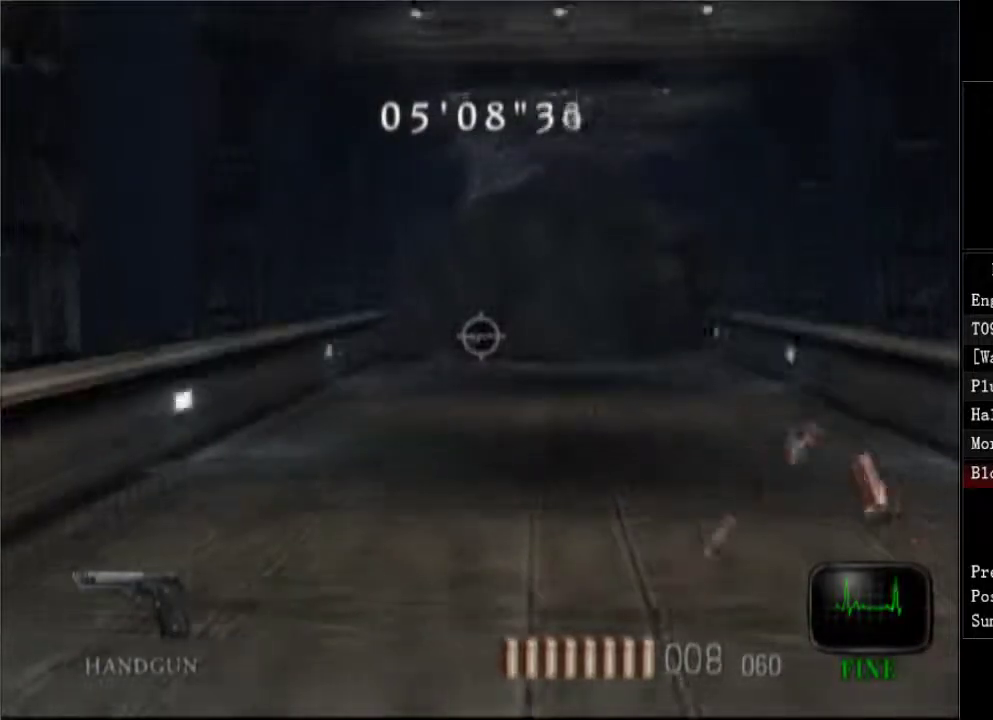
{"buttons": ["R1"], "right_stick": "center", "events": [[33, "R1", "up"], [50, "DPAD_RIGHT", "up"], [83, "R1", "down"], [183, "R1", "up"], [217, "R1", "down"], [317, "R1", "up"], [367, "R1", "down"], [450, "R1", "up"], [500, "R1", "down"]]}
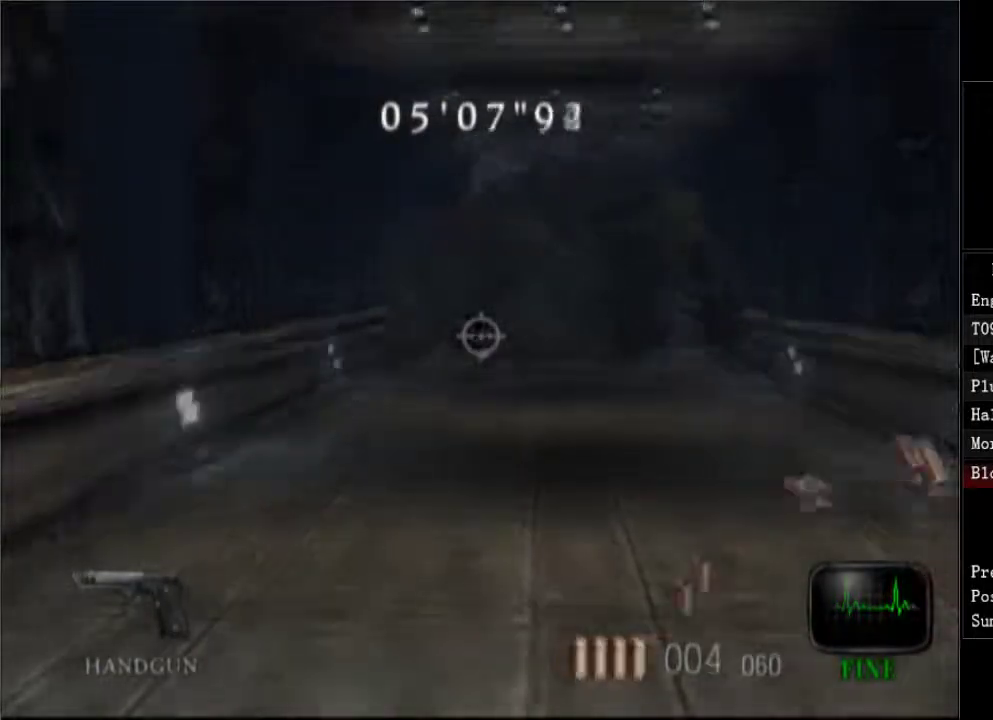
{"buttons": [], "right_stick": "center", "events": [[67, "R1", "up"], [133, "R1", "down"], [217, "R1", "up"], [283, "R1", "down"], [367, "R1", "up"], [400, "R1", "down"], [500, "R1", "up"]]}
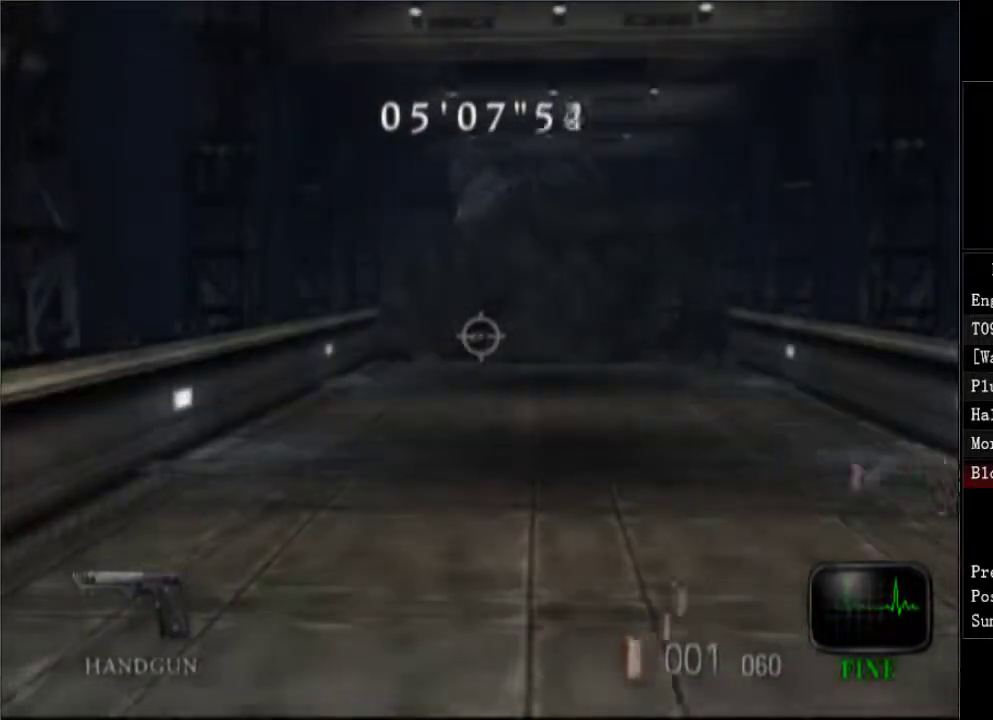
{"buttons": ["R1"], "right_stick": "center", "events": [[33, "R1", "down"], [250, "R1", "up"], [283, "R1", "down"], [383, "R1", "up"], [417, "R1", "down"]]}
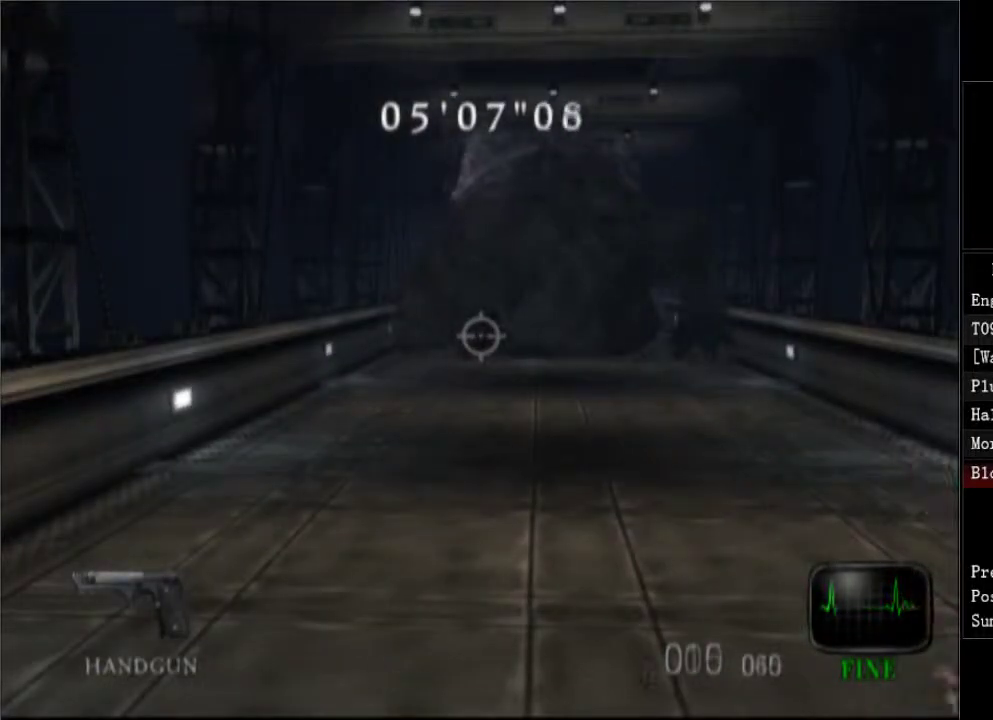
{"buttons": [], "right_stick": "center", "events": [[33, "R1", "up"], [67, "A", "down"], [67, "DPAD_RIGHT", "down"], [150, "A", "up"], [167, "DPAD_RIGHT", "up"], [233, "A", "down"], [300, "A", "up"], [367, "R1", "down"], [450, "R1", "up"]]}
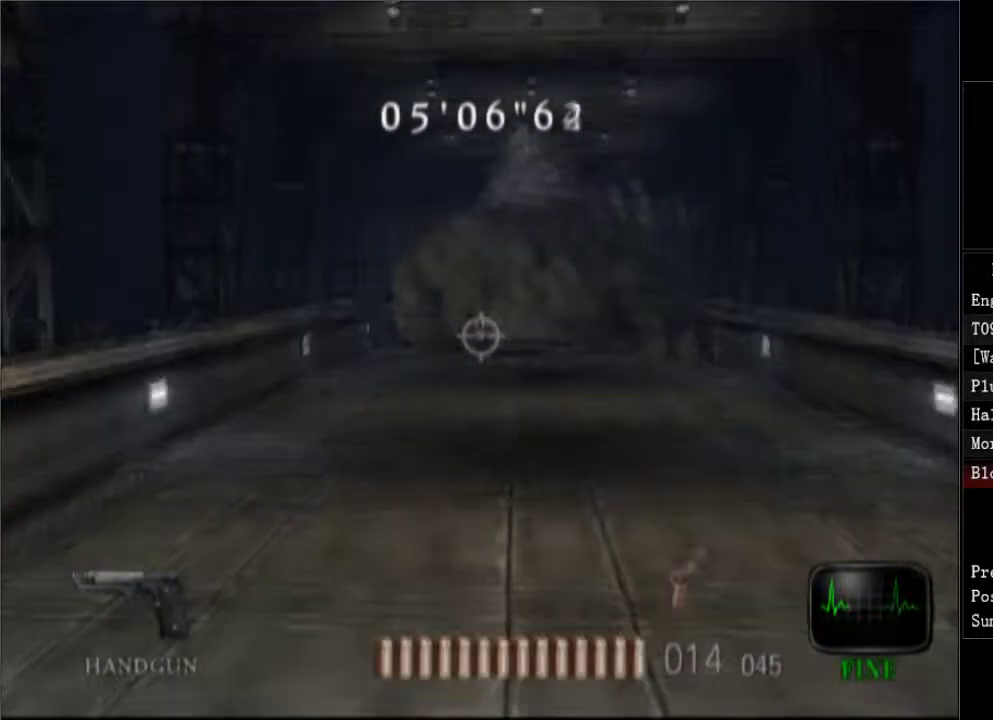
{"buttons": ["DPAD_LEFT"], "right_stick": "down-left", "events": [[50, "R1", "down"], [100, "right_stick", "up"], [133, "R1", "up"], [167, "right_stick", "center"], [433, "DPAD_LEFT", "down"], [483, "right_stick", "down-left"]]}